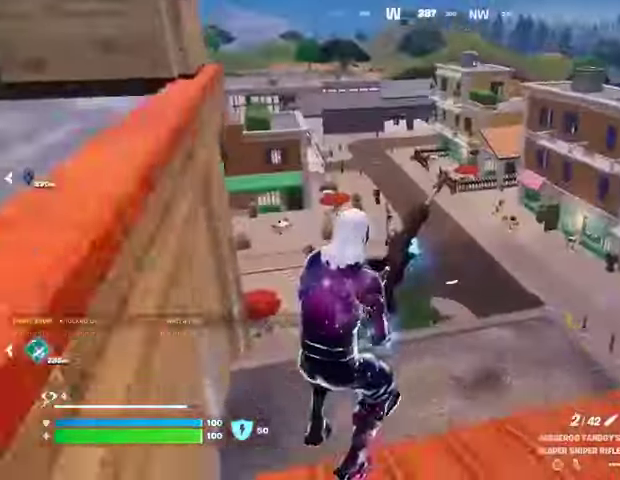
Gameplay with a controller (PlayStation layout); each line is a JSON object with the inputs held at the frame after it. "events" lists button and stick changes between this image and that frame as [ms after this image, input, new state], when the widget could be followed in between.
{"buttons": [], "left_stick": "up-right", "right_stick": "center", "events": [[167, "CROSS", "down"], [233, "CROSS", "up"], [300, "L1", "down"], [367, "L1", "up"]]}
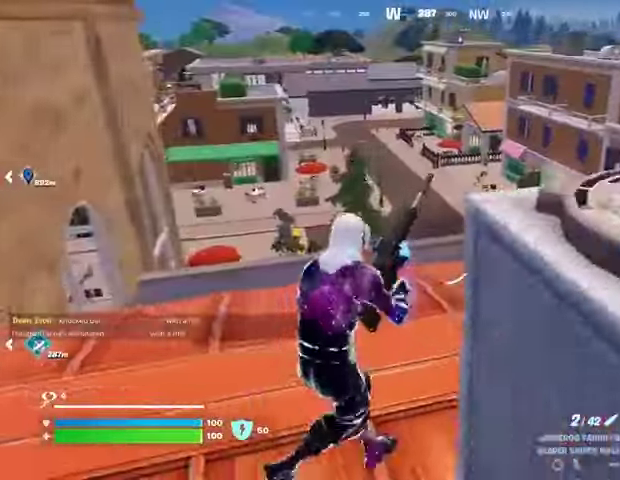
{"buttons": [], "left_stick": "up-right", "right_stick": "right", "events": [[200, "CROSS", "down"], [300, "CROSS", "up"], [433, "right_stick", "right"]]}
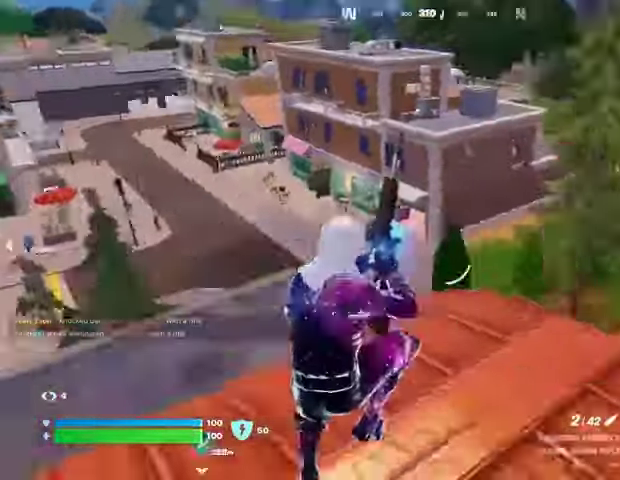
{"buttons": [], "left_stick": "up-right", "right_stick": "center", "events": [[100, "right_stick", "center"], [267, "right_stick", "right"], [400, "right_stick", "center"]]}
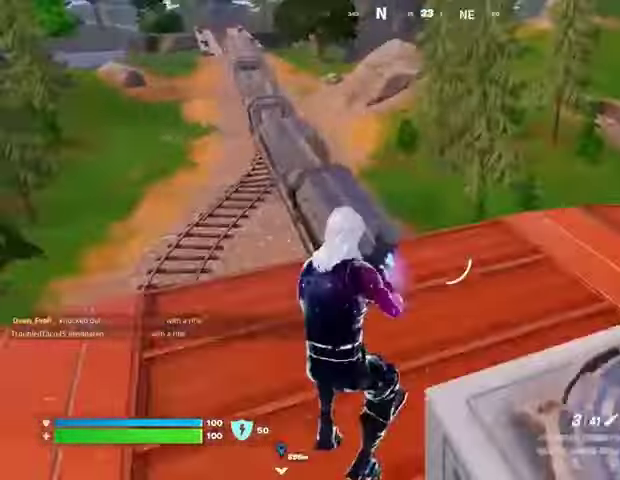
{"buttons": [], "left_stick": "up-right", "right_stick": "center", "events": [[300, "L3", "down"], [433, "L3", "up"]]}
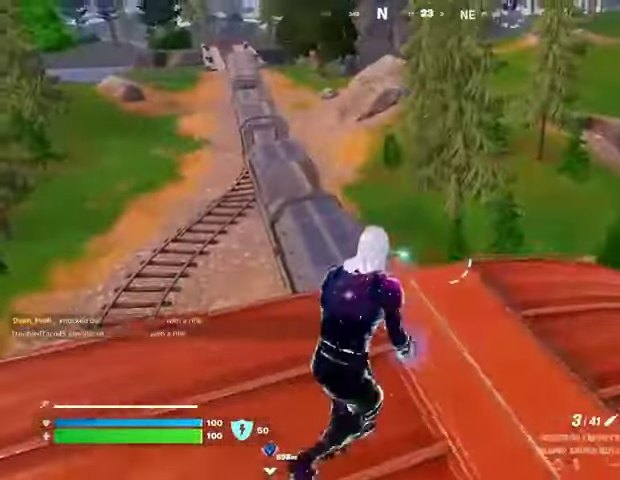
{"buttons": [], "left_stick": "up", "right_stick": "up-right", "events": [[133, "left_stick", "up"], [167, "right_stick", "down"], [267, "right_stick", "center"], [300, "R1", "down"], [333, "R1", "up"], [467, "right_stick", "up-right"]]}
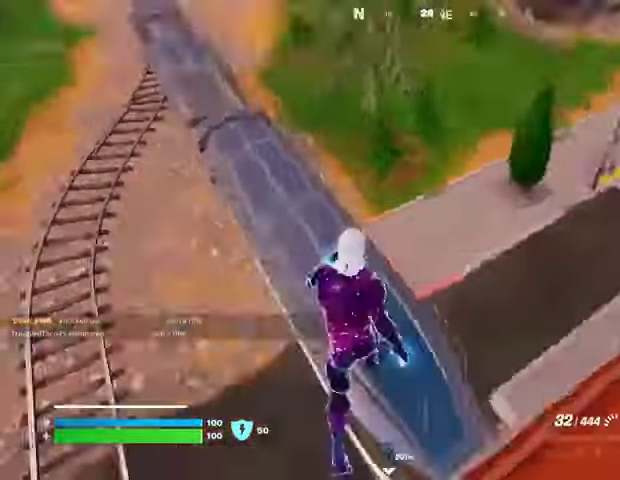
{"buttons": [], "left_stick": "center", "right_stick": "center", "events": [[67, "left_stick", "center"], [333, "right_stick", "center"], [367, "SQUARE", "down"], [433, "SQUARE", "up"]]}
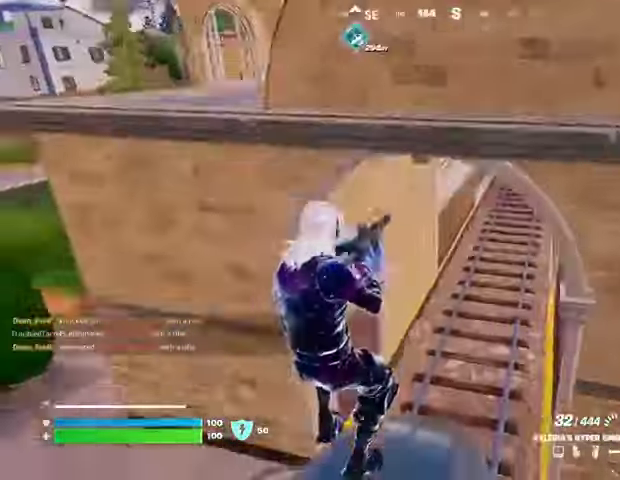
{"buttons": [], "left_stick": "center", "right_stick": "center", "events": [[67, "right_stick", "up-right"], [167, "right_stick", "center"], [200, "R3", "down"], [300, "R3", "up"]]}
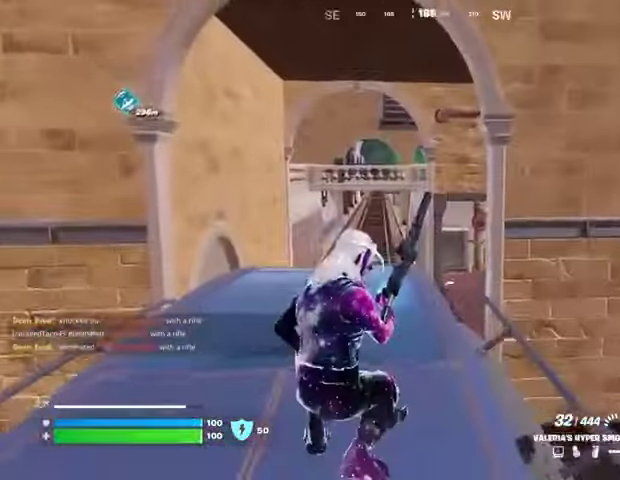
{"buttons": [], "left_stick": "up-left", "right_stick": "center", "events": [[67, "left_stick", "left"], [100, "R3", "down"], [200, "R3", "up"], [200, "right_stick", "left"], [367, "L1", "down"], [433, "L1", "up"], [433, "left_stick", "up-left"], [500, "right_stick", "center"]]}
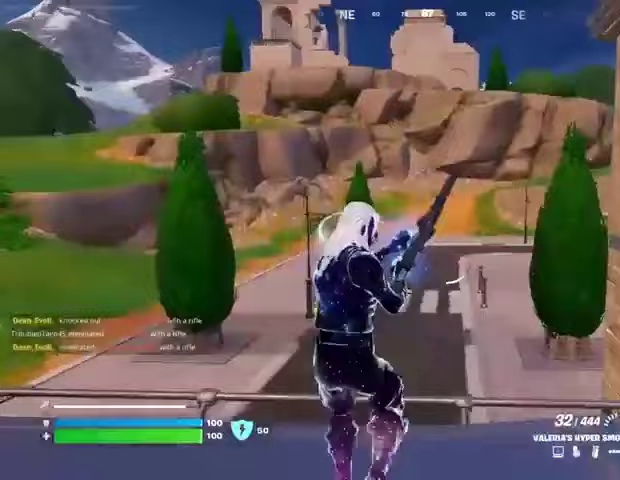
{"buttons": [], "left_stick": "up-left", "right_stick": "left", "events": [[267, "CROSS", "down"], [333, "CROSS", "up"], [433, "right_stick", "left"]]}
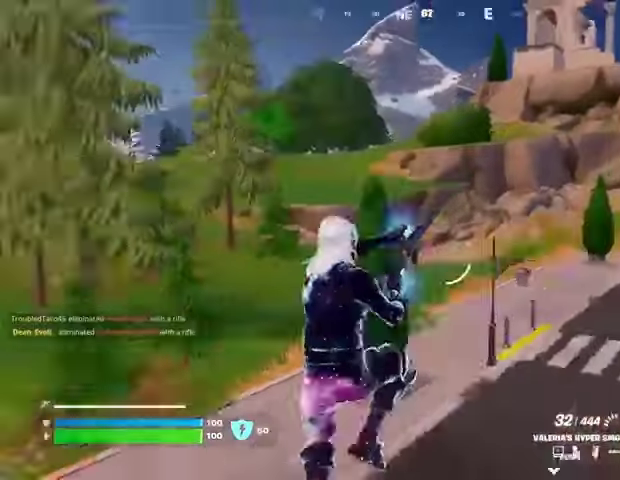
{"buttons": [], "left_stick": "up", "right_stick": "center", "events": [[33, "left_stick", "up"], [233, "right_stick", "center"]]}
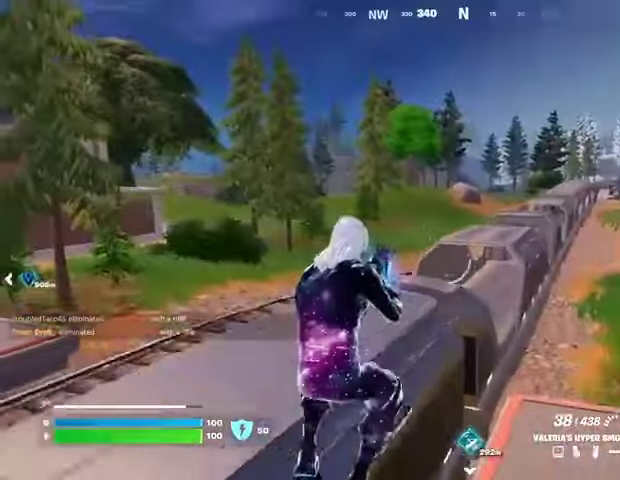
{"buttons": [], "left_stick": "up", "right_stick": "center", "events": [[367, "L3", "down"], [467, "L3", "up"]]}
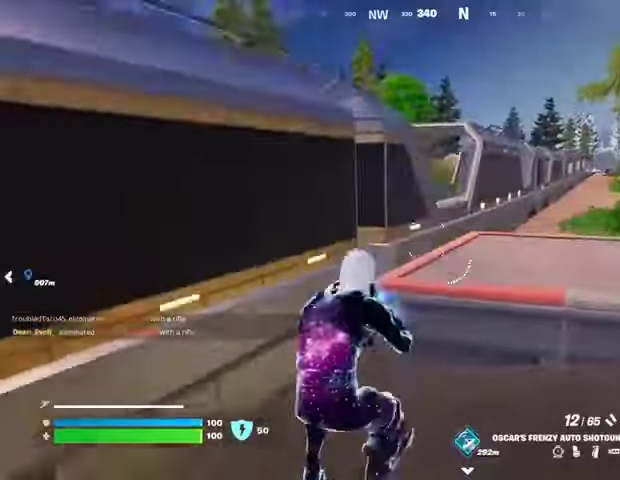
{"buttons": [], "left_stick": "up-left", "right_stick": "center", "events": [[367, "CROSS", "down"], [467, "CROSS", "up"], [500, "left_stick", "up-left"]]}
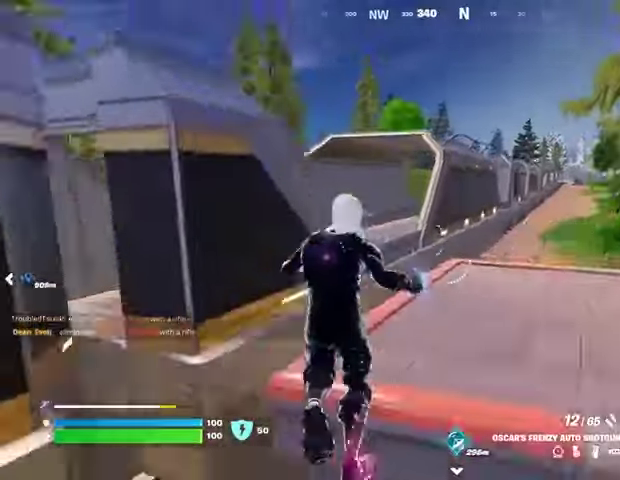
{"buttons": [], "left_stick": "up-left", "right_stick": "center", "events": [[33, "right_stick", "left"], [167, "right_stick", "center"], [367, "right_stick", "left"], [467, "right_stick", "center"]]}
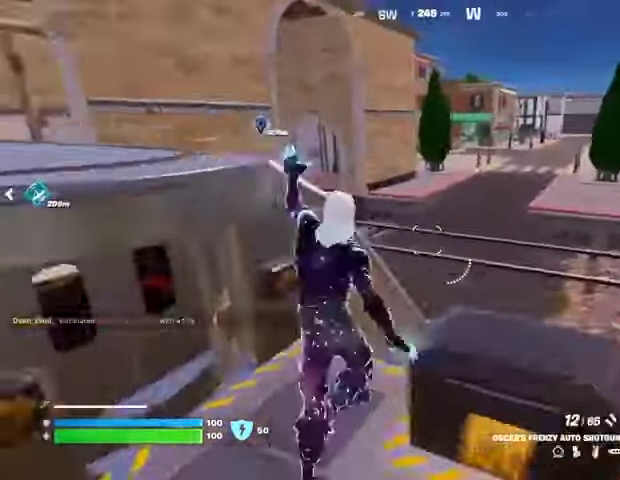
{"buttons": [], "left_stick": "up-right", "right_stick": "center", "events": [[133, "left_stick", "up"], [267, "left_stick", "up-right"], [333, "CROSS", "down"], [433, "CROSS", "up"]]}
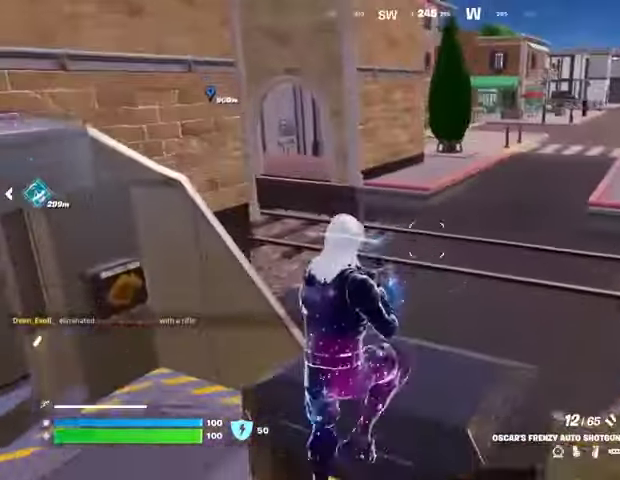
{"buttons": [], "left_stick": "up-right", "right_stick": "center", "events": []}
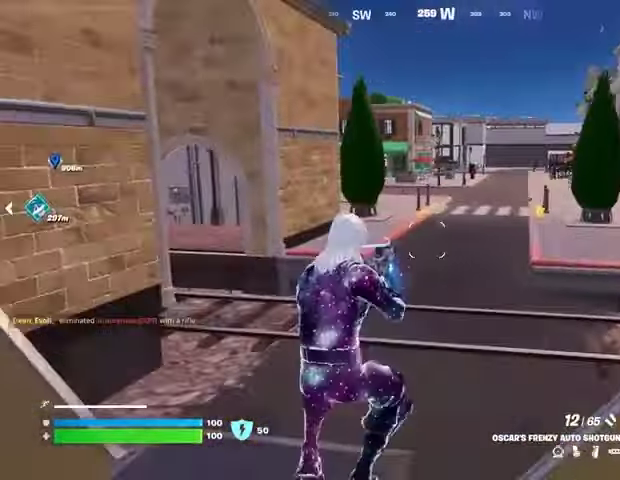
{"buttons": ["SQUARE"], "left_stick": "up", "right_stick": "center", "events": [[67, "CROSS", "down"], [167, "CROSS", "up"], [267, "left_stick", "up"], [267, "right_stick", "right"], [333, "right_stick", "center"], [467, "SQUARE", "down"]]}
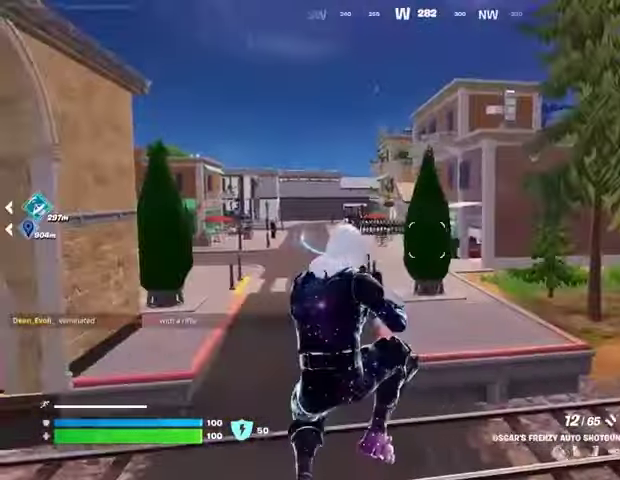
{"buttons": ["L3"], "left_stick": "up", "right_stick": "center", "events": [[33, "SQUARE", "up"], [500, "L3", "down"]]}
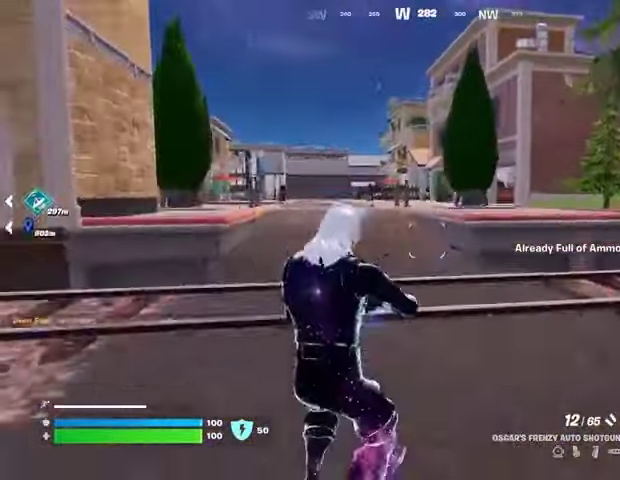
{"buttons": [], "left_stick": "up", "right_stick": "center", "events": [[100, "L3", "up"], [367, "CROSS", "down"], [467, "CROSS", "up"]]}
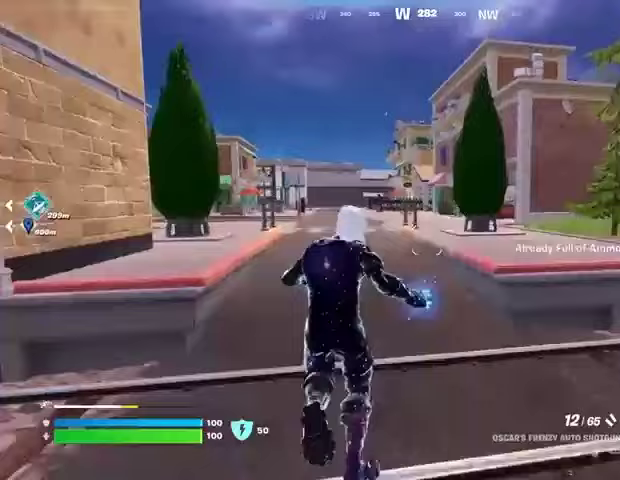
{"buttons": [], "left_stick": "up", "right_stick": "center", "events": [[67, "DPAD_RIGHT", "down"], [200, "DPAD_RIGHT", "up"]]}
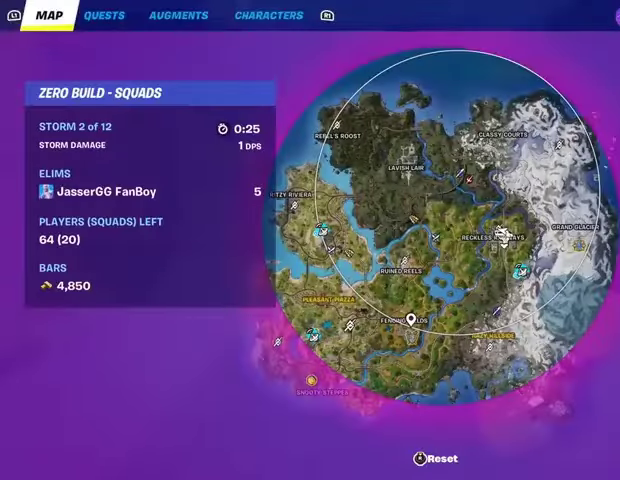
{"buttons": [], "left_stick": "up-left", "right_stick": "center", "events": [[467, "left_stick", "up-left"]]}
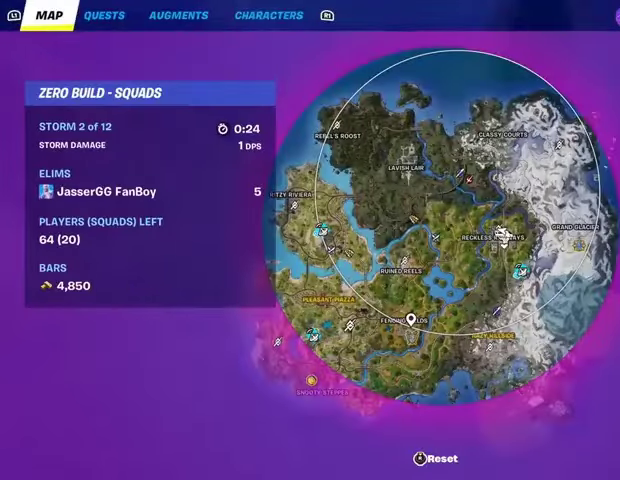
{"buttons": [], "left_stick": "up-left", "right_stick": "center", "events": []}
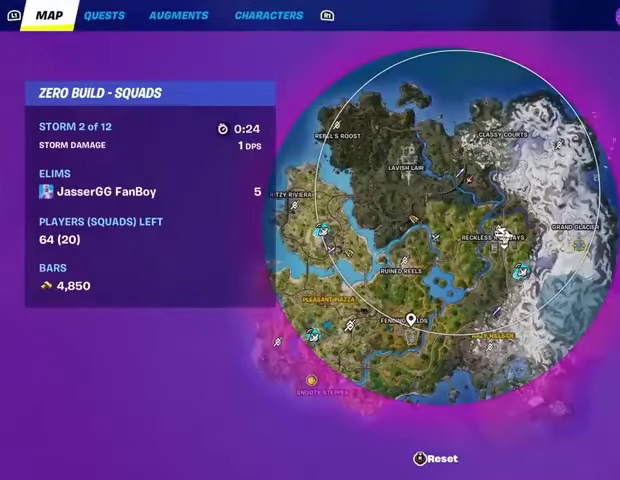
{"buttons": [], "left_stick": "up-left", "right_stick": "center", "events": []}
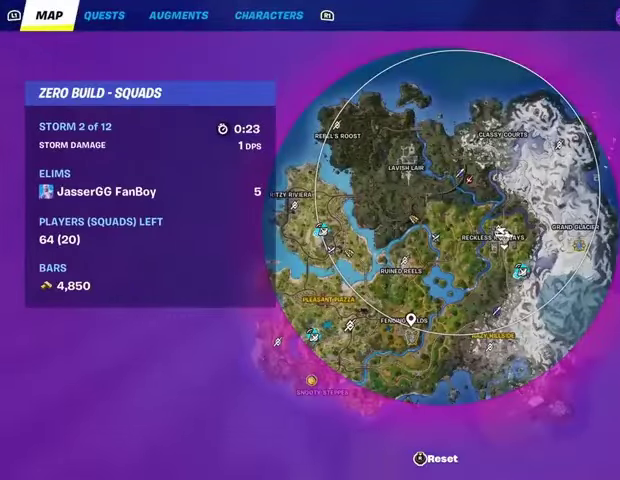
{"buttons": [], "left_stick": "up", "right_stick": "left", "events": [[167, "CIRCLE", "down"], [233, "CIRCLE", "up"], [467, "left_stick", "up"], [467, "right_stick", "left"]]}
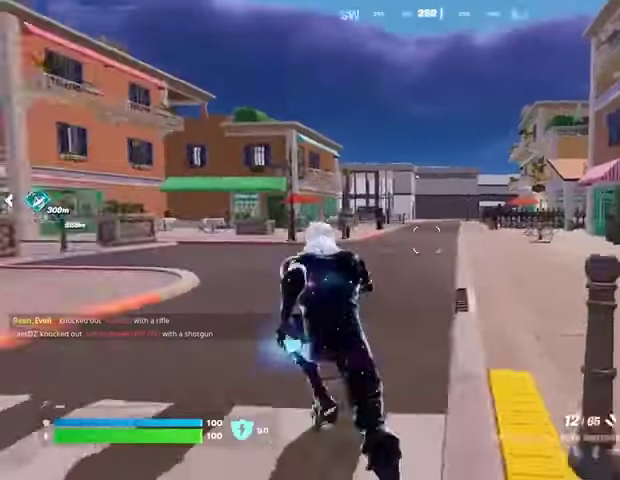
{"buttons": [], "left_stick": "up", "right_stick": "center", "events": [[33, "right_stick", "center"], [367, "right_stick", "up-right"], [433, "right_stick", "center"]]}
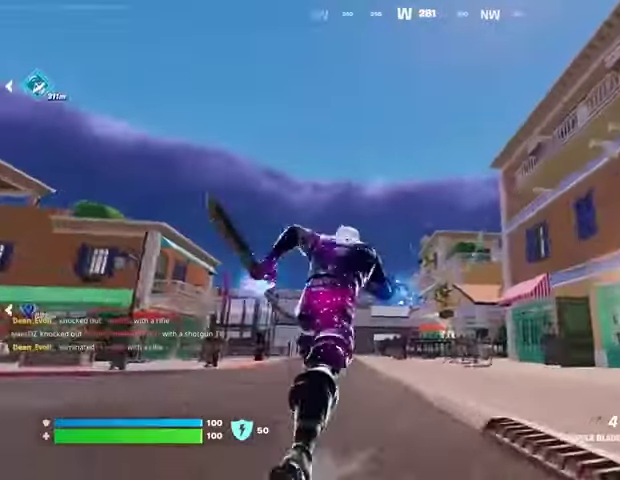
{"buttons": [], "left_stick": "up", "right_stick": "center", "events": []}
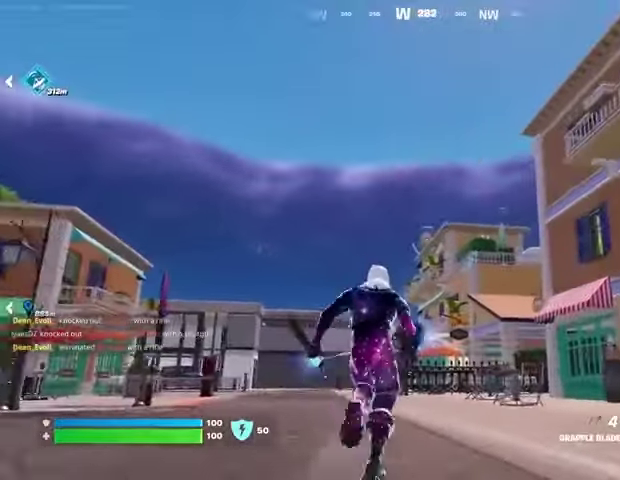
{"buttons": [], "left_stick": "up-left", "right_stick": "center", "events": [[367, "L2", "down"], [500, "L2", "up"], [500, "left_stick", "up-left"]]}
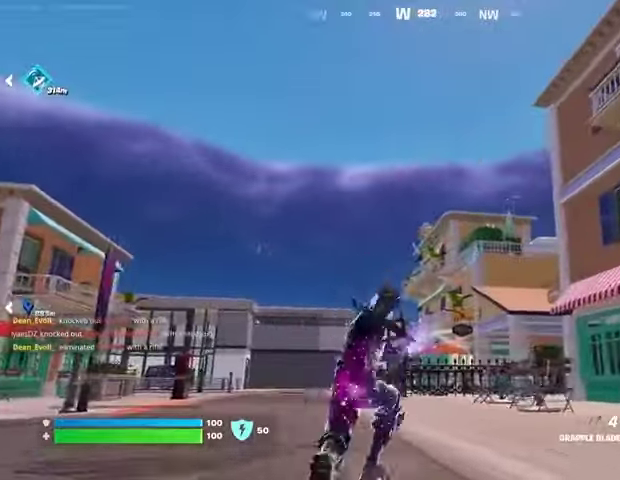
{"buttons": [], "left_stick": "left", "right_stick": "center", "events": [[133, "right_stick", "down"], [267, "right_stick", "center"], [433, "left_stick", "left"]]}
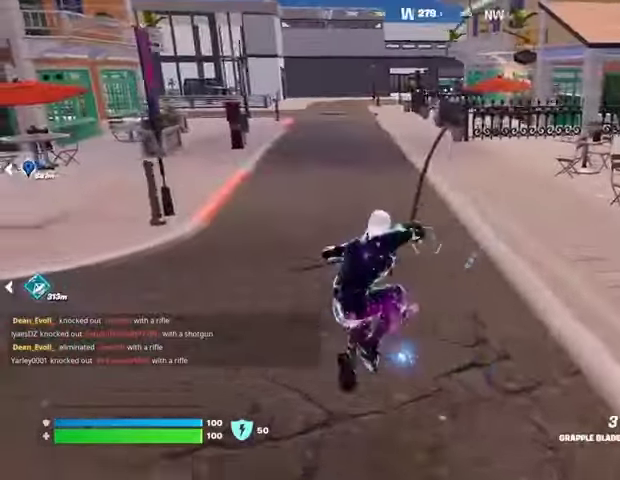
{"buttons": [], "left_stick": "down-left", "right_stick": "center", "events": [[467, "left_stick", "down-left"]]}
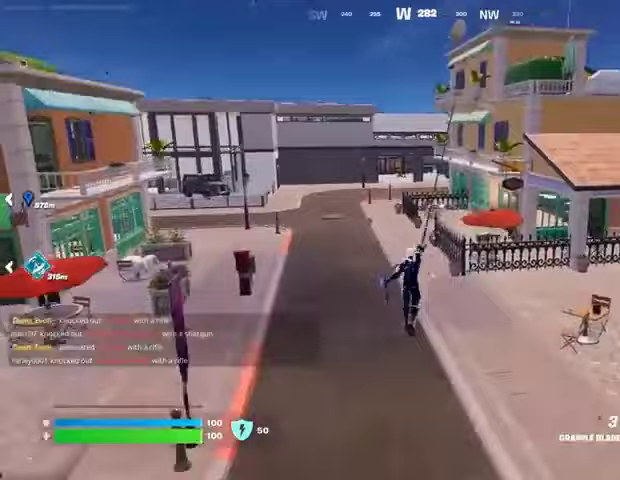
{"buttons": [], "left_stick": "left", "right_stick": "up-left", "events": [[233, "left_stick", "left"], [433, "right_stick", "up-left"]]}